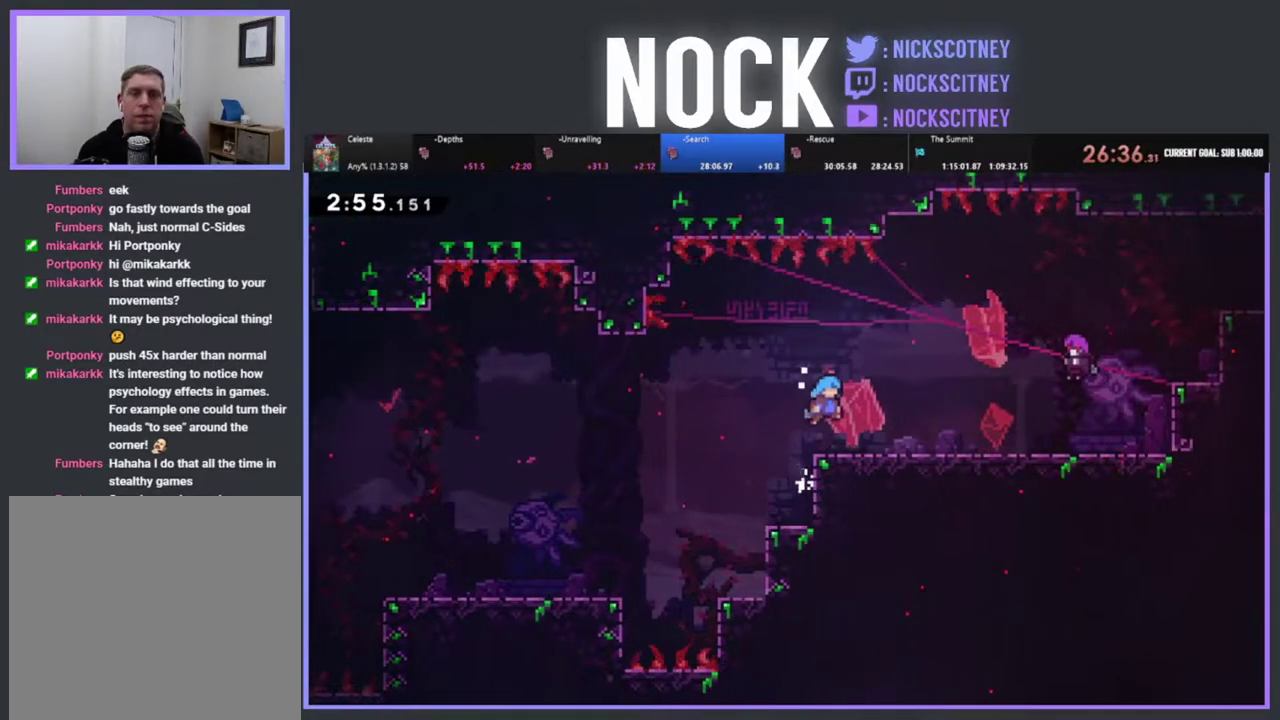
Gameplay with a controller (PlayStation layout); each line is a JSON object with the inputs held at the frame after it. "events" lists button and stick changes between this image and that frame as [ms after this image, input, new state], when the widget could be followed in between. Not read: R3 right_stick.
{"buttons": [], "left_stick": "center", "events": [[17, "CROSS", "up"], [83, "R2", "up"], [167, "CIRCLE", "down"], [367, "CIRCLE", "up"], [500, "DPAD_RIGHT", "up"]]}
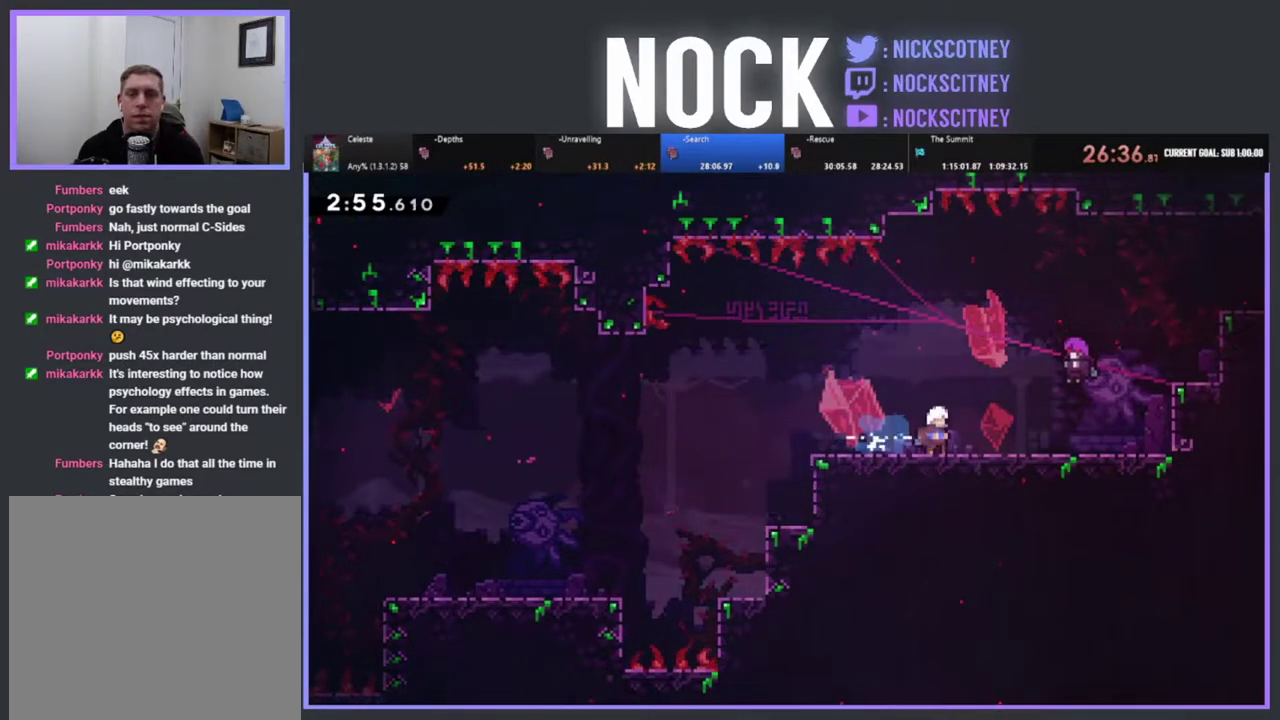
{"buttons": ["CROSS"], "left_stick": "center", "events": [[117, "START", "down"], [267, "START", "up"], [283, "DPAD_DOWN", "down"], [367, "DPAD_DOWN", "up"], [450, "CROSS", "down"]]}
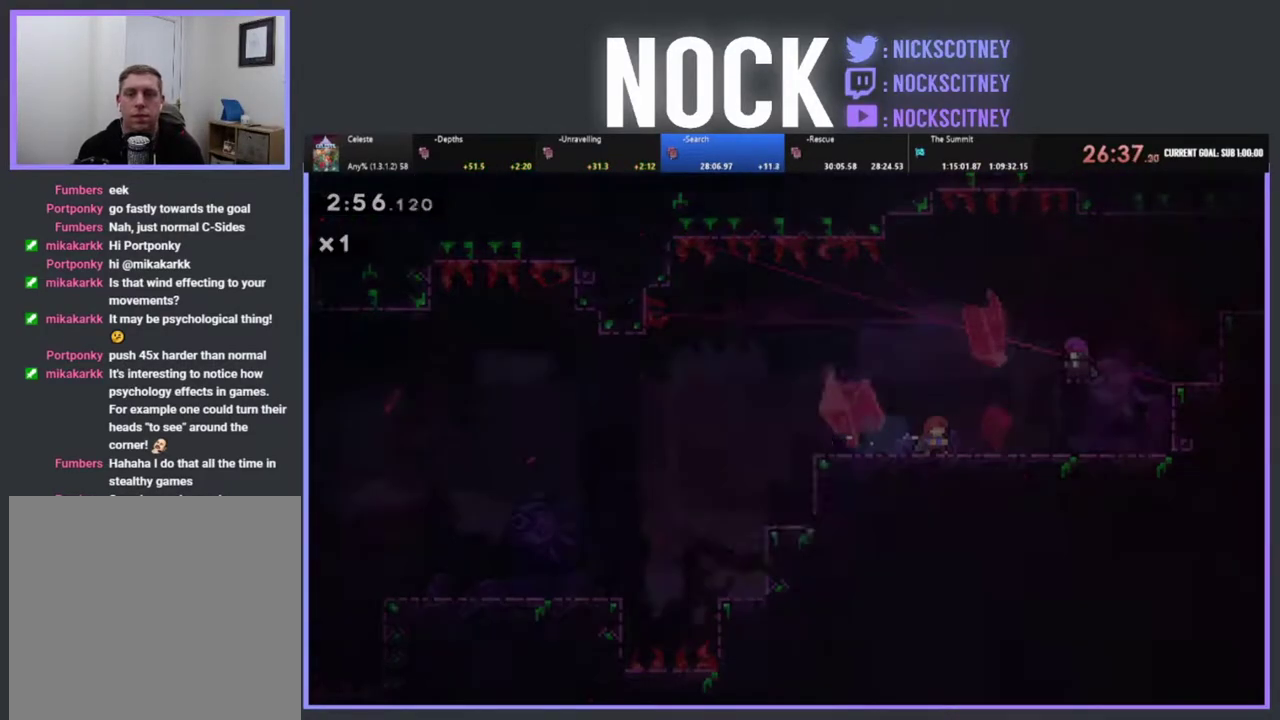
{"buttons": ["R2", "DPAD_RIGHT"], "left_stick": "center", "events": [[50, "CROSS", "up"], [117, "DPAD_RIGHT", "down"], [167, "R2", "down"]]}
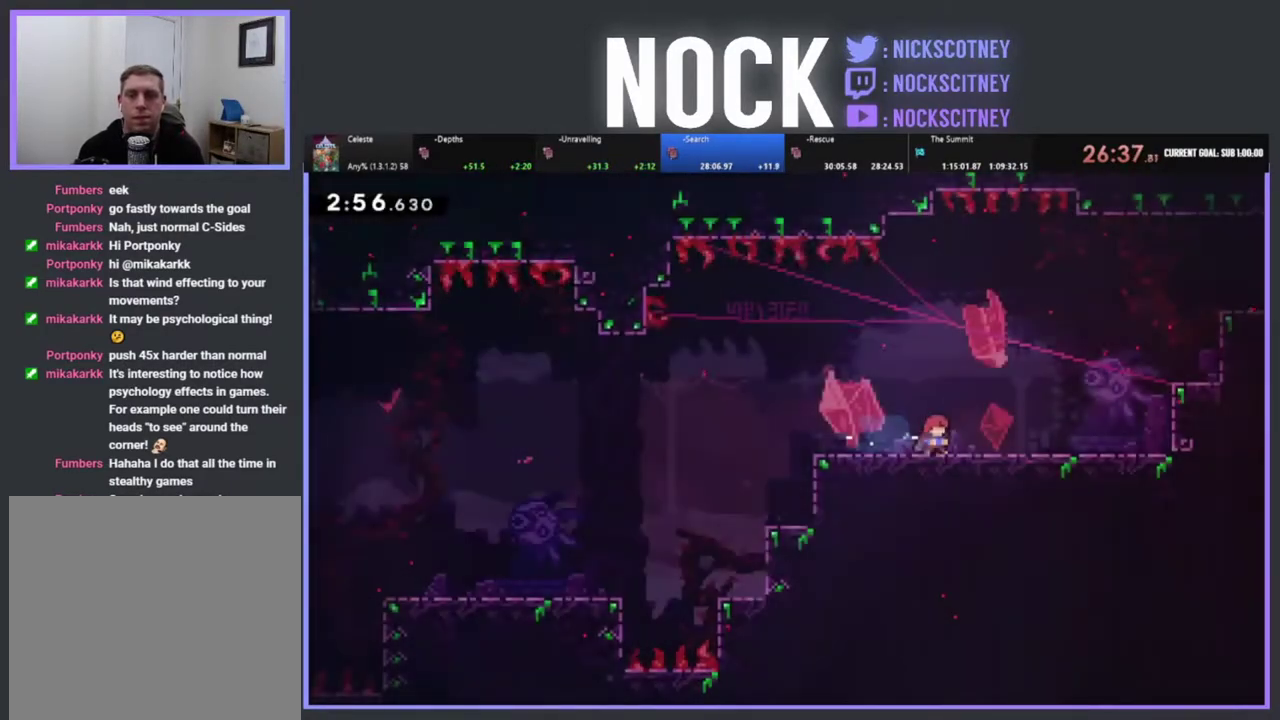
{"buttons": ["CROSS", "R2", "DPAD_UP", "DPAD_RIGHT"], "left_stick": "center", "events": [[333, "CROSS", "down"], [333, "DPAD_UP", "down"]]}
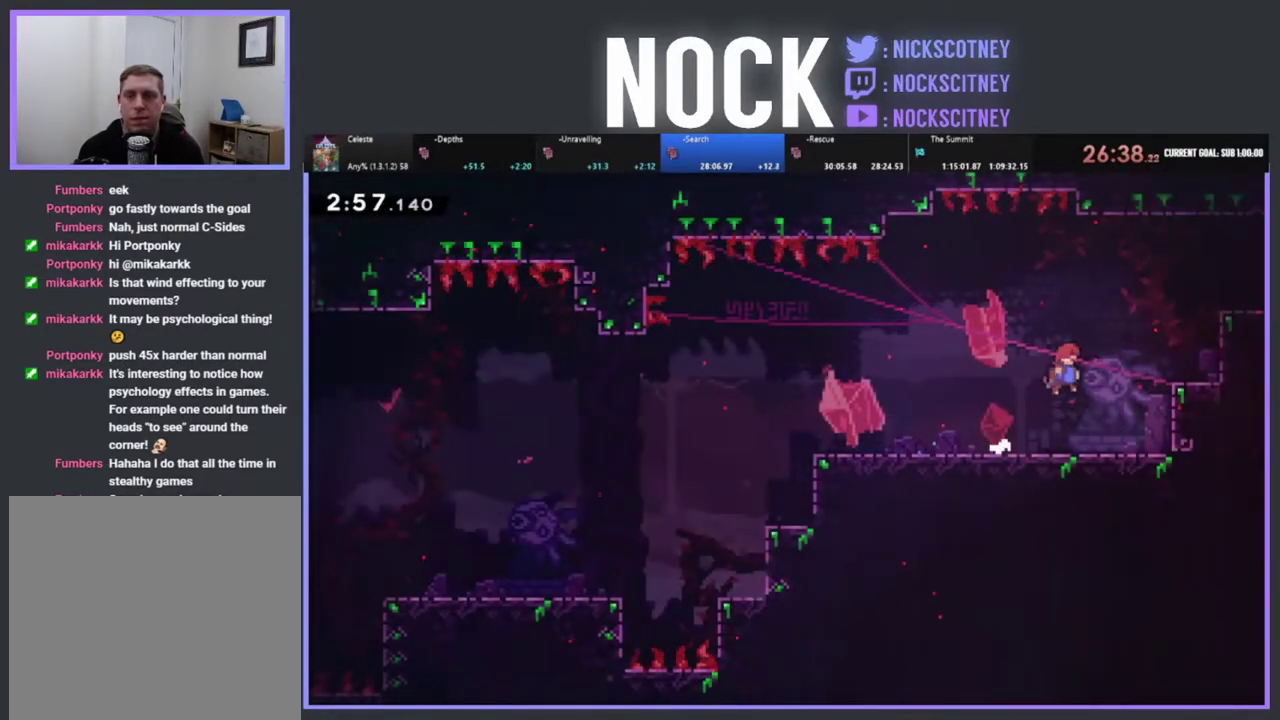
{"buttons": ["R2", "DPAD_RIGHT"], "left_stick": "center", "events": [[17, "CROSS", "up"], [167, "CIRCLE", "down"], [467, "CIRCLE", "up"], [467, "DPAD_UP", "up"]]}
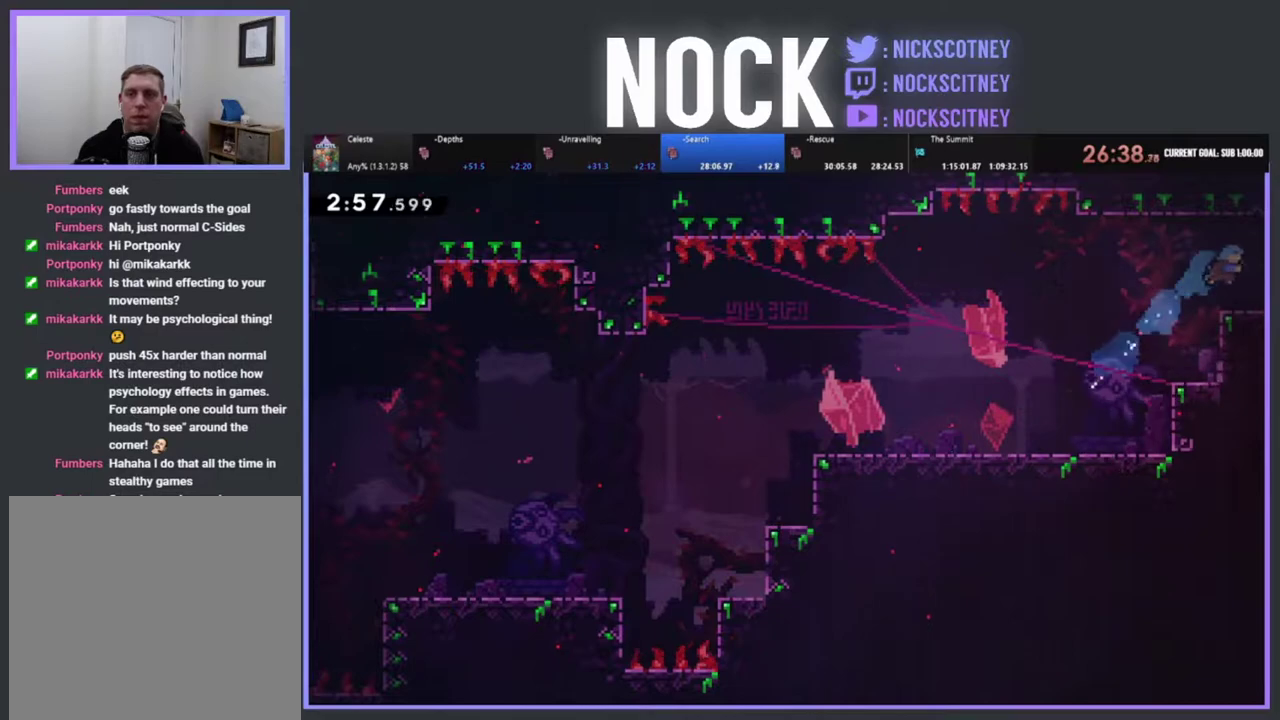
{"buttons": [], "left_stick": "center", "events": [[67, "R2", "up"], [117, "CIRCLE", "down"], [350, "CIRCLE", "up"], [450, "DPAD_RIGHT", "up"]]}
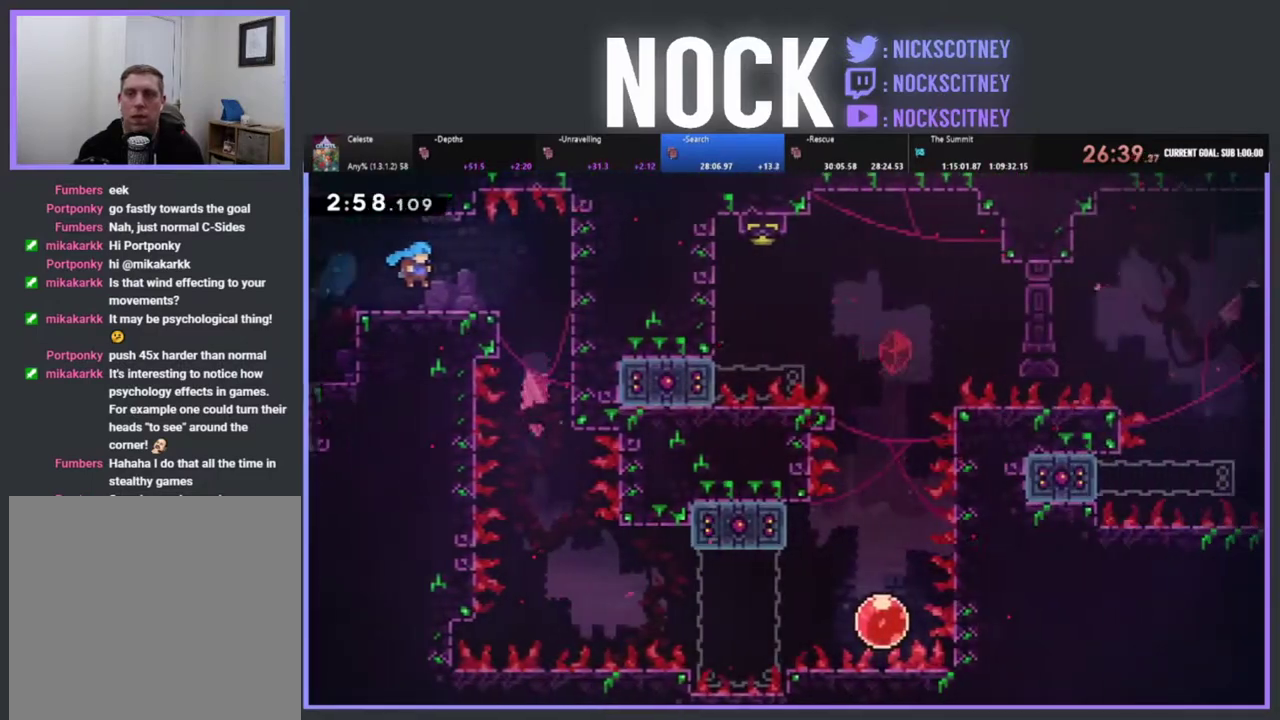
{"buttons": ["DPAD_RIGHT"], "left_stick": "center", "events": [[83, "DPAD_RIGHT", "down"]]}
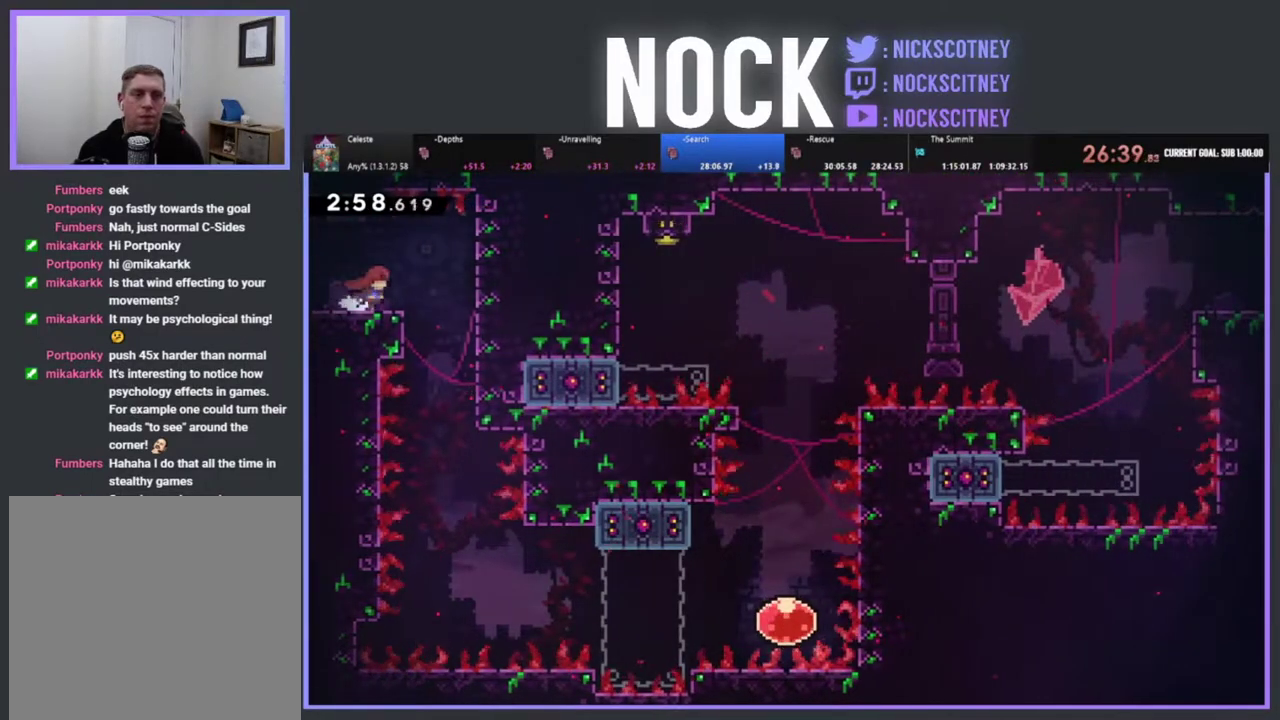
{"buttons": [], "left_stick": "center", "events": [[267, "DPAD_RIGHT", "up"]]}
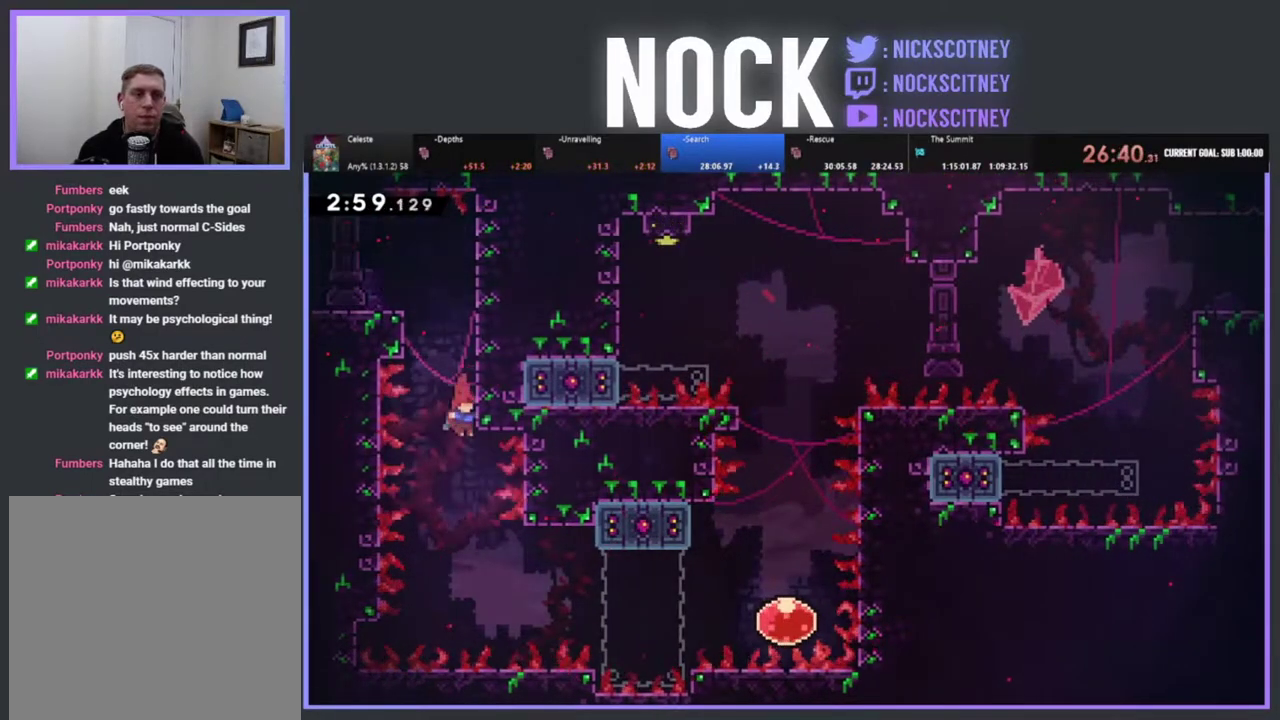
{"buttons": ["CIRCLE", "R2", "DPAD_RIGHT"], "left_stick": "center", "events": [[350, "CIRCLE", "down"], [350, "DPAD_RIGHT", "down"], [350, "R2", "down"]]}
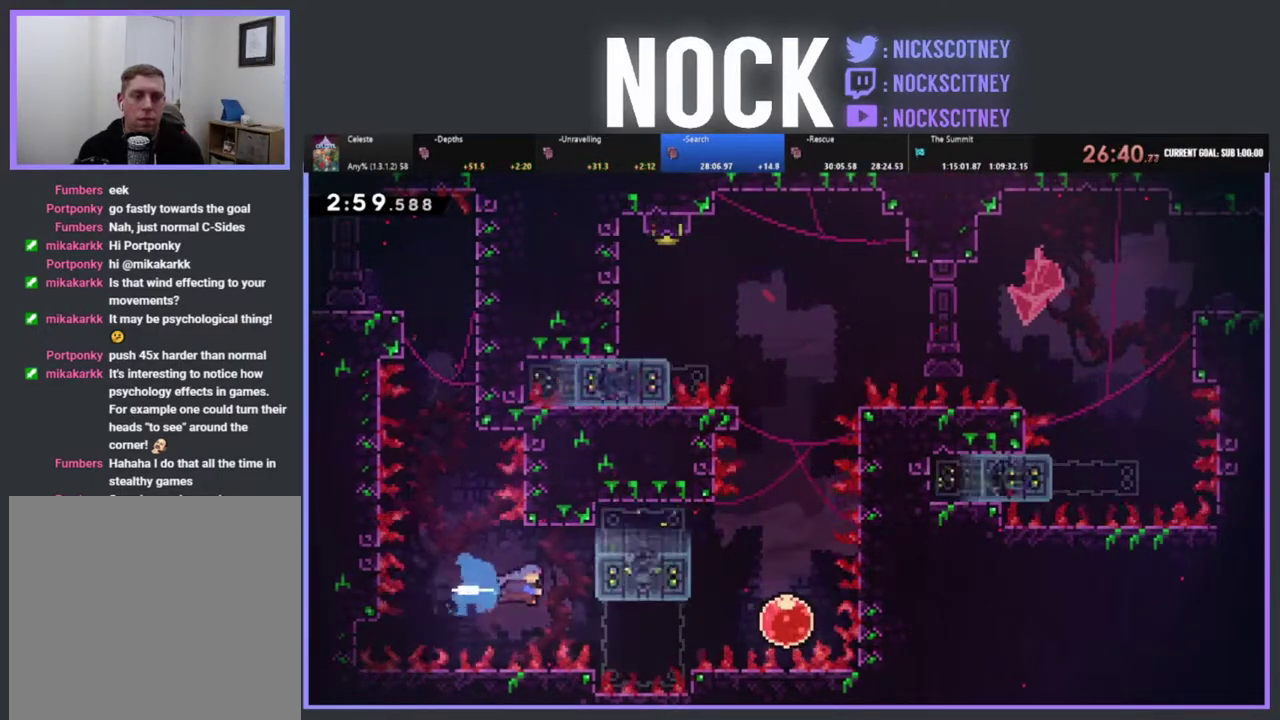
{"buttons": ["CROSS", "R2", "DPAD_RIGHT"], "left_stick": "center", "events": [[50, "CIRCLE", "up"], [67, "DPAD_RIGHT", "up"], [167, "R2", "up"], [333, "DPAD_RIGHT", "down"], [433, "R2", "down"], [450, "CROSS", "down"]]}
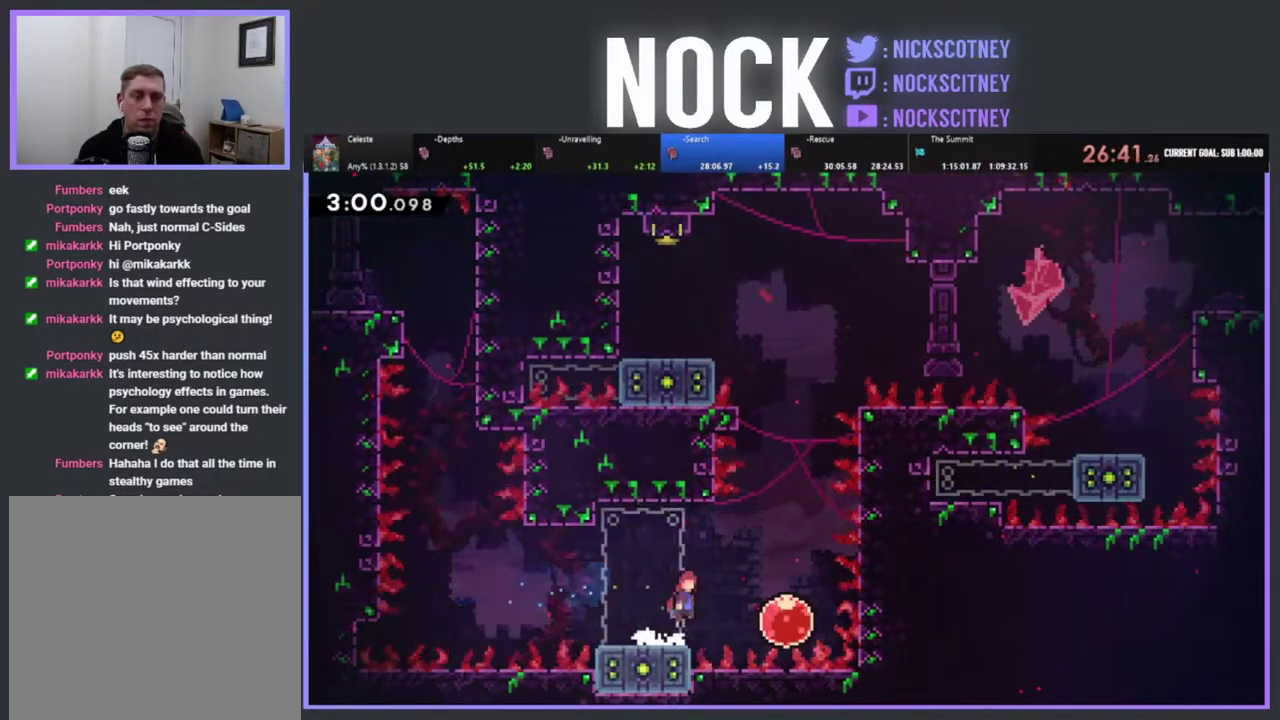
{"buttons": ["R2", "DPAD_UP"], "left_stick": "center", "events": [[100, "CROSS", "up"], [333, "DPAD_RIGHT", "up"], [350, "DPAD_UP", "down"]]}
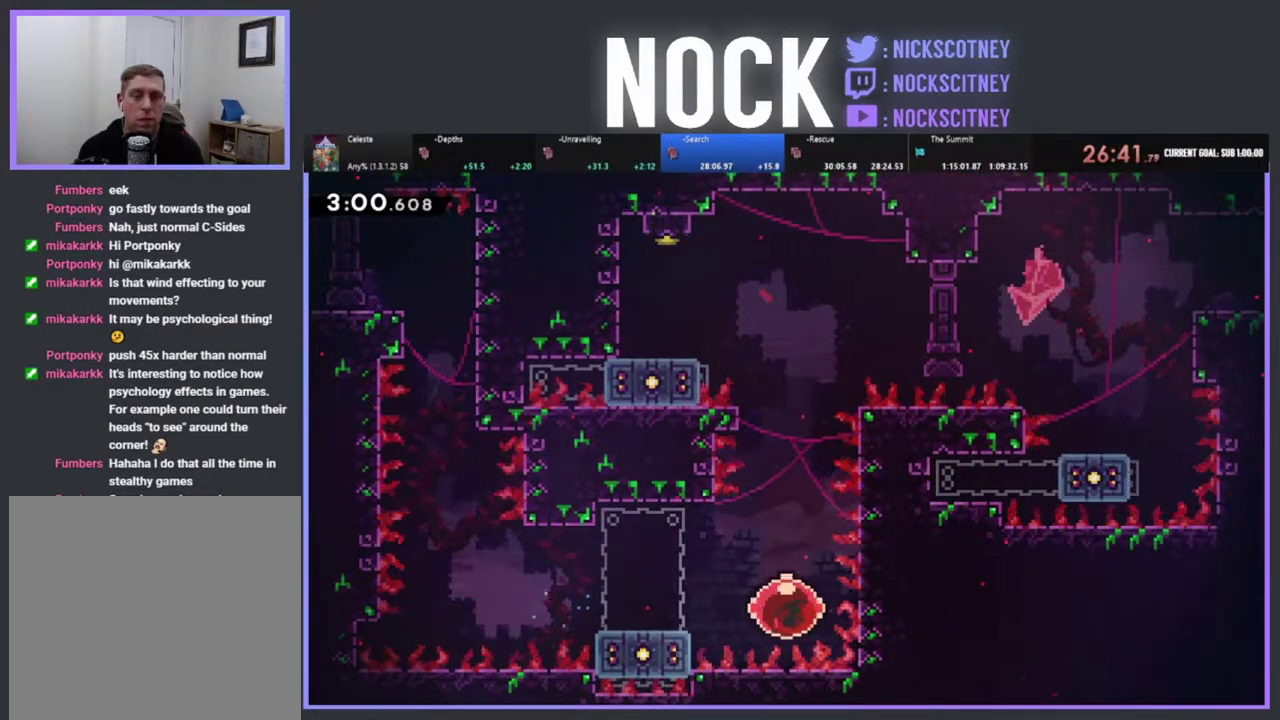
{"buttons": ["R2"], "left_stick": "center", "events": [[383, "DPAD_UP", "up"]]}
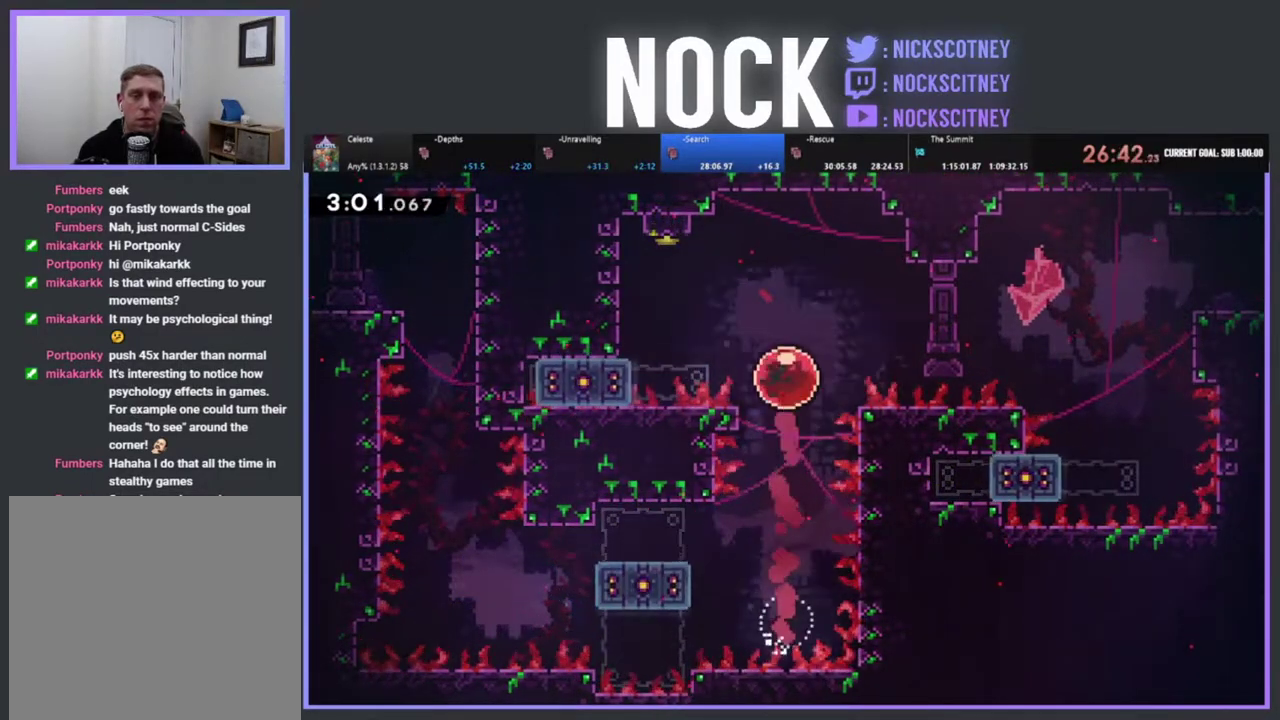
{"buttons": [], "left_stick": "center", "events": [[67, "DPAD_LEFT", "down"], [100, "CIRCLE", "down"], [250, "CIRCLE", "up"], [283, "R2", "up"], [300, "DPAD_LEFT", "up"]]}
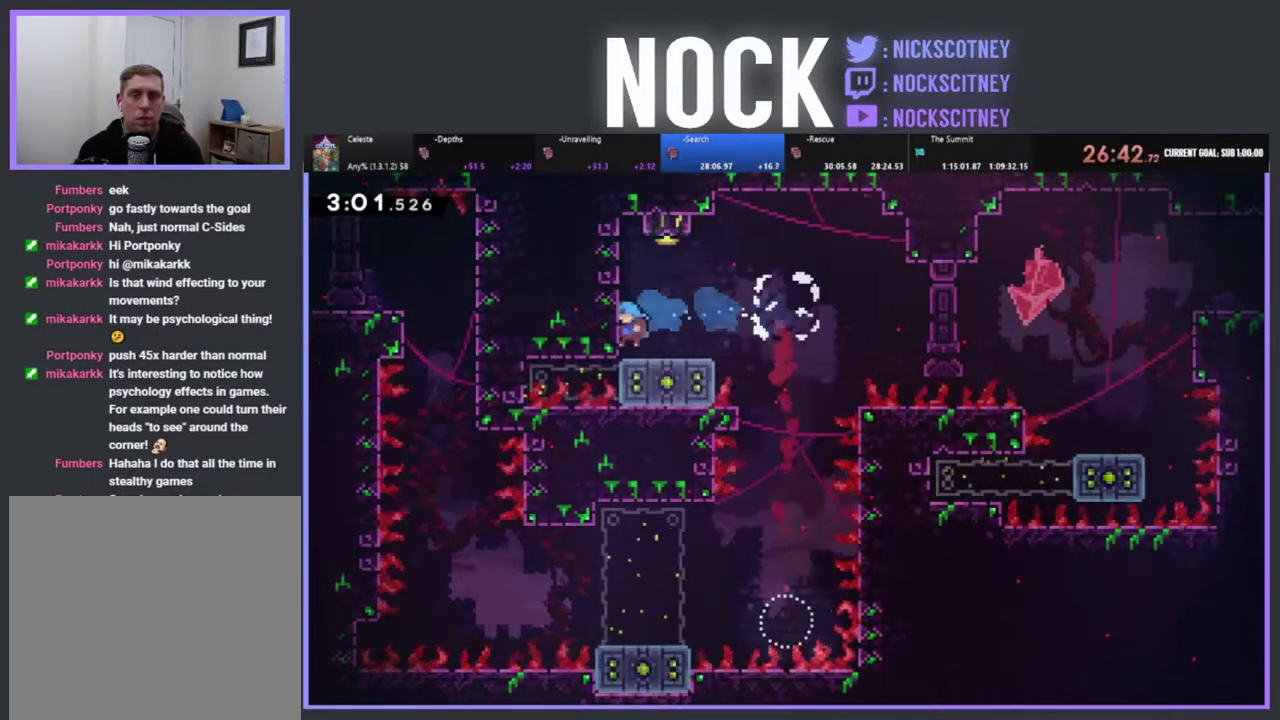
{"buttons": ["R2", "DPAD_RIGHT"], "left_stick": "center"}
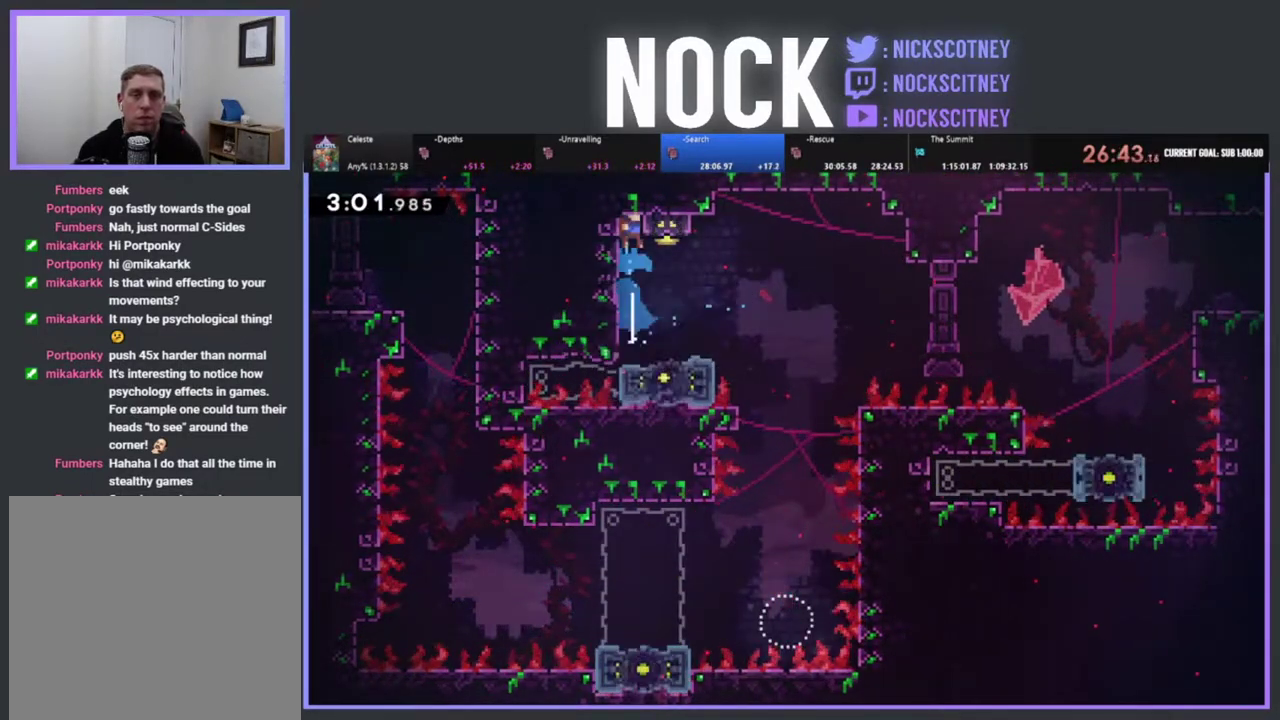
{"buttons": ["DPAD_RIGHT"], "left_stick": "center"}
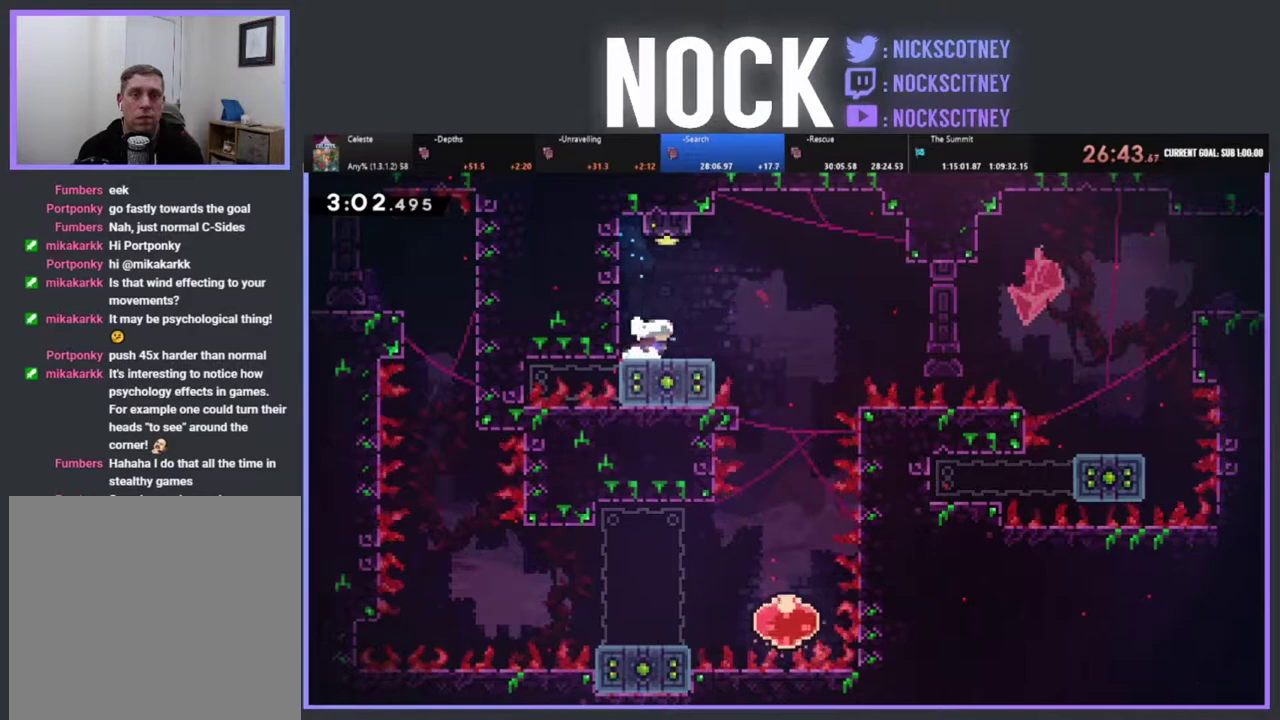
{"buttons": [], "left_stick": "center", "events": [[33, "DPAD_RIGHT", "up"], [133, "CIRCLE", "down"], [133, "DPAD_UP", "down"], [133, "R2", "down"], [317, "CIRCLE", "up"], [317, "DPAD_UP", "up"], [367, "R2", "up"]]}
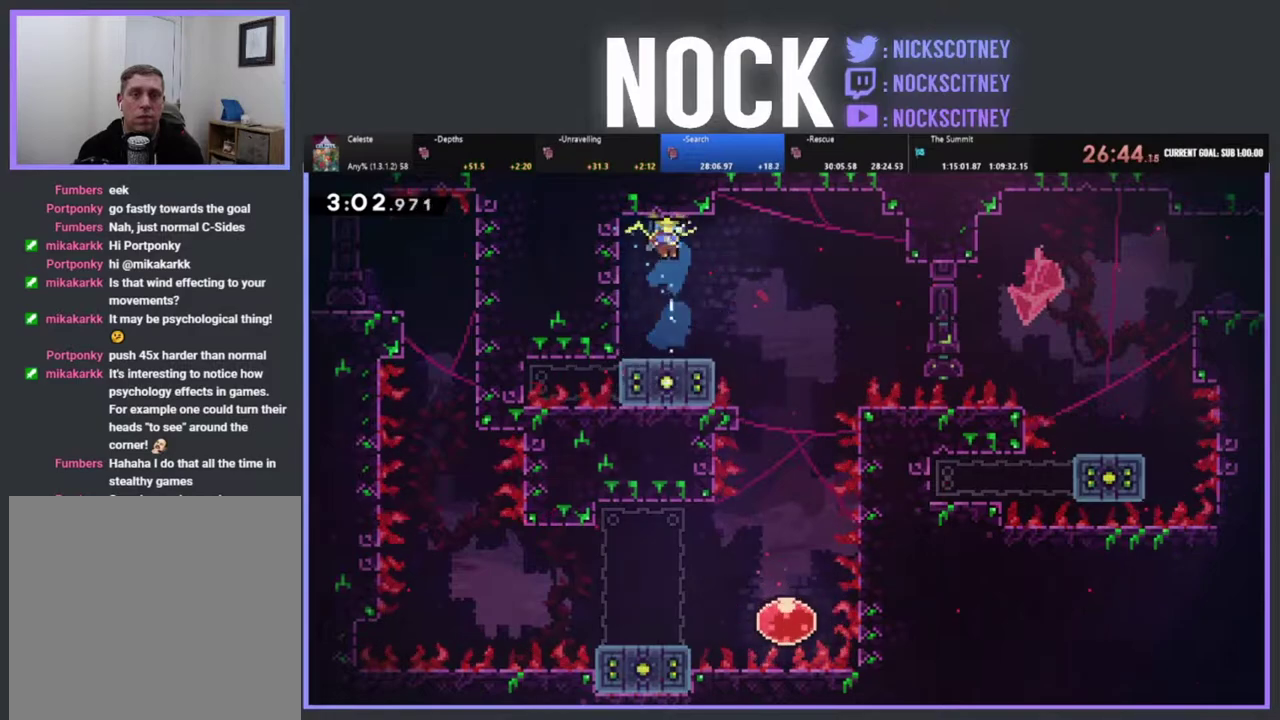
{"buttons": ["CROSS", "R2", "DPAD_RIGHT"], "left_stick": "center", "events": [[200, "DPAD_RIGHT", "down"], [333, "R2", "down"], [367, "CROSS", "down"]]}
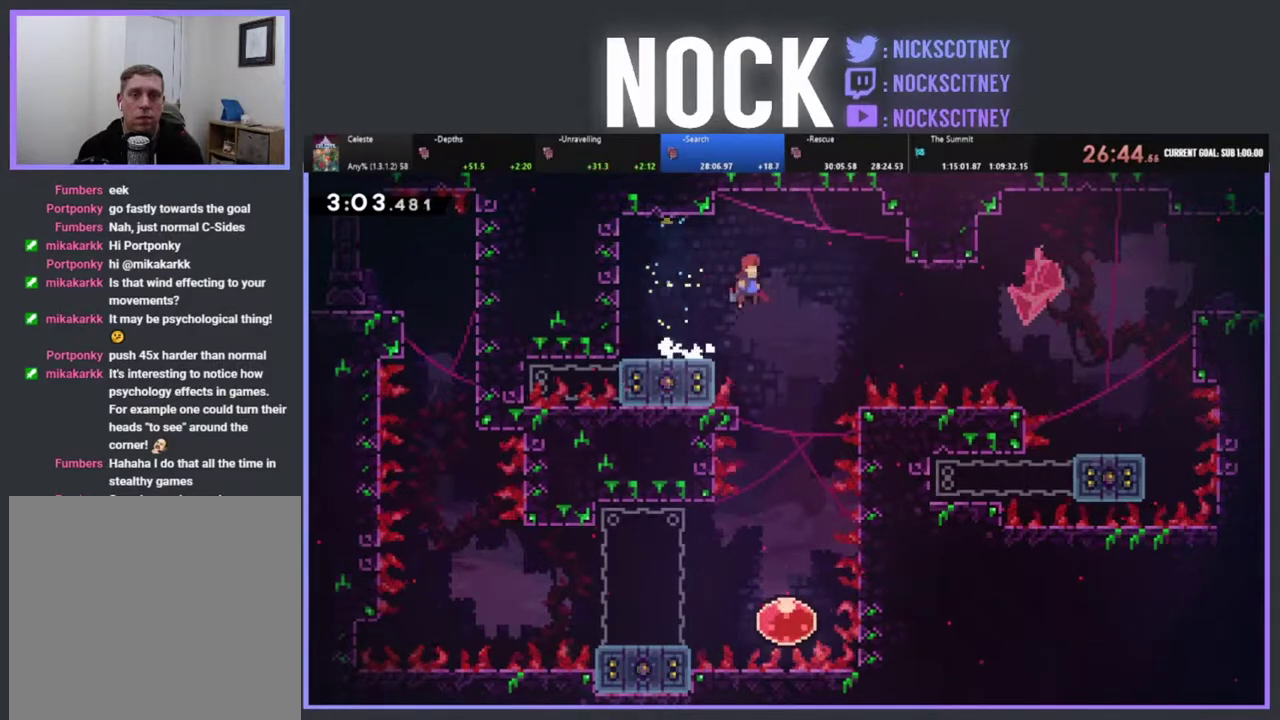
{"buttons": ["CIRCLE", "DPAD_RIGHT"], "left_stick": "center", "events": [[167, "CROSS", "up"], [217, "R2", "up"], [417, "CIRCLE", "down"]]}
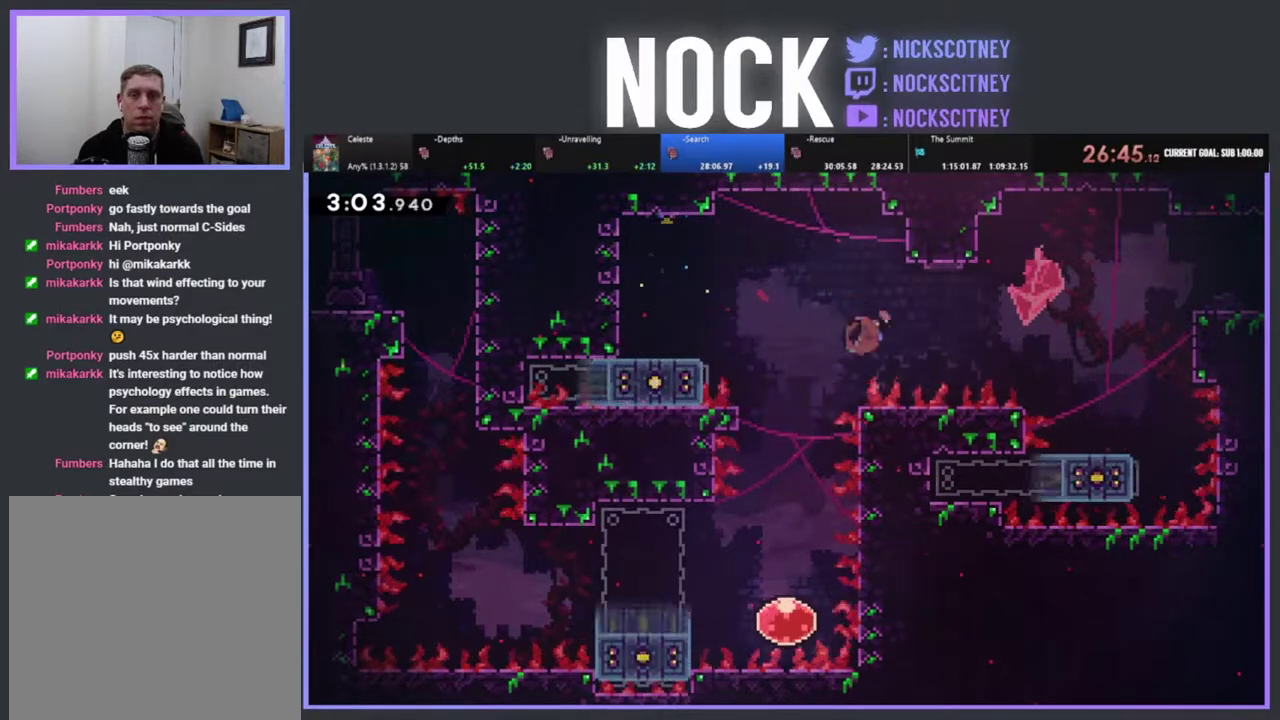
{"buttons": ["DPAD_UP", "DPAD_RIGHT"], "left_stick": "center", "events": [[133, "CIRCLE", "up"], [500, "DPAD_UP", "down"]]}
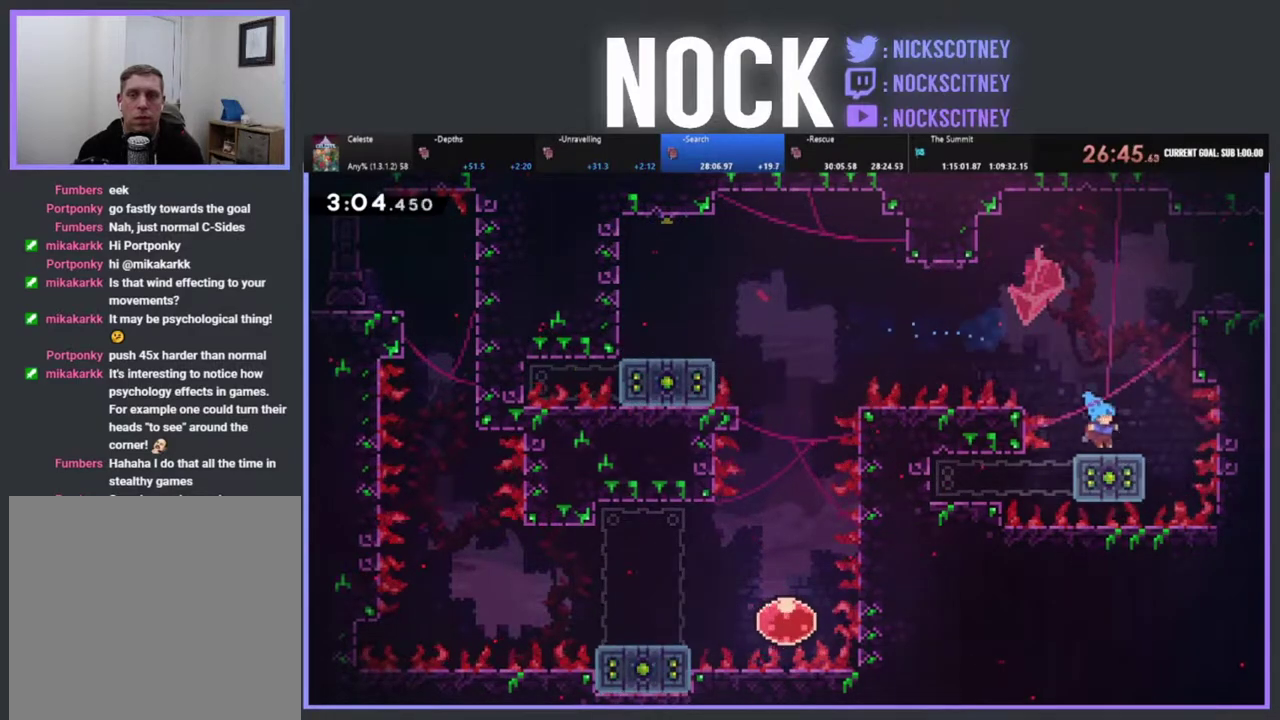
{"buttons": ["R2", "DPAD_UP", "DPAD_RIGHT"], "left_stick": "center", "events": [[50, "CROSS", "down"], [50, "R2", "down"], [183, "CROSS", "up"], [250, "CIRCLE", "down"], [383, "CIRCLE", "up"]]}
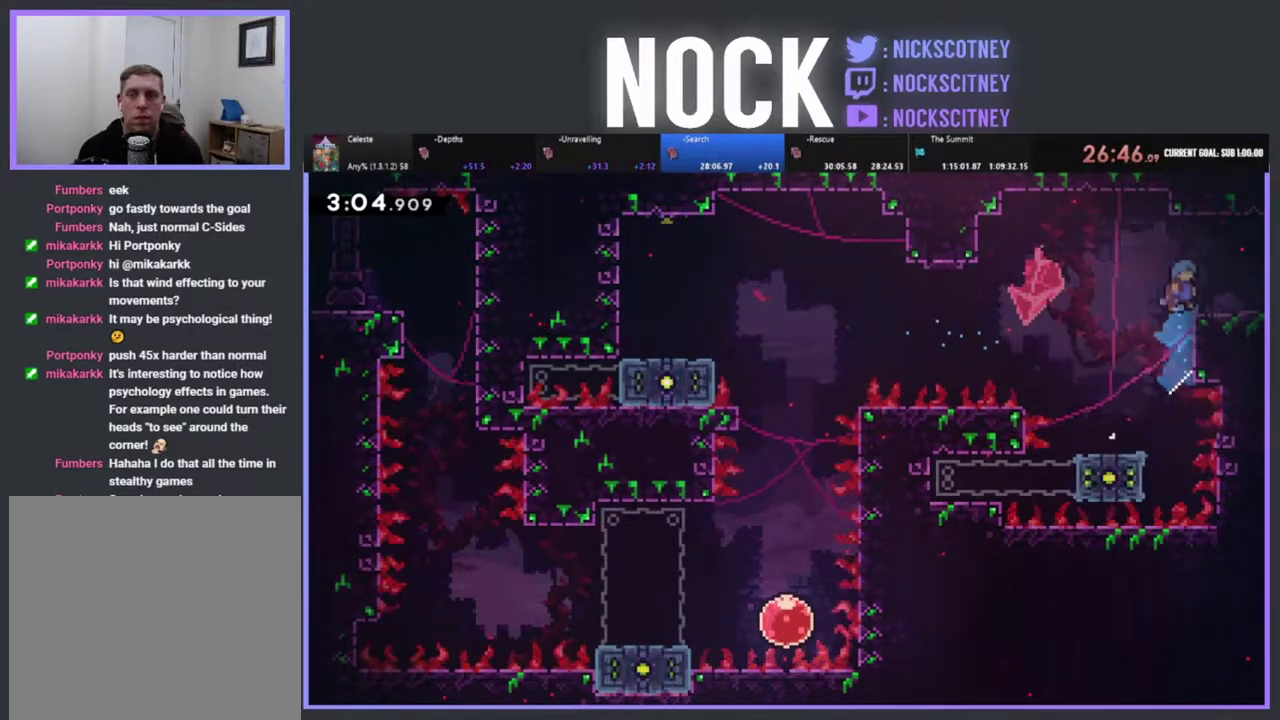
{"buttons": ["DPAD_RIGHT"], "left_stick": "center", "events": [[33, "DPAD_UP", "up"], [250, "CIRCLE", "down"], [400, "CIRCLE", "up"], [400, "R2", "up"]]}
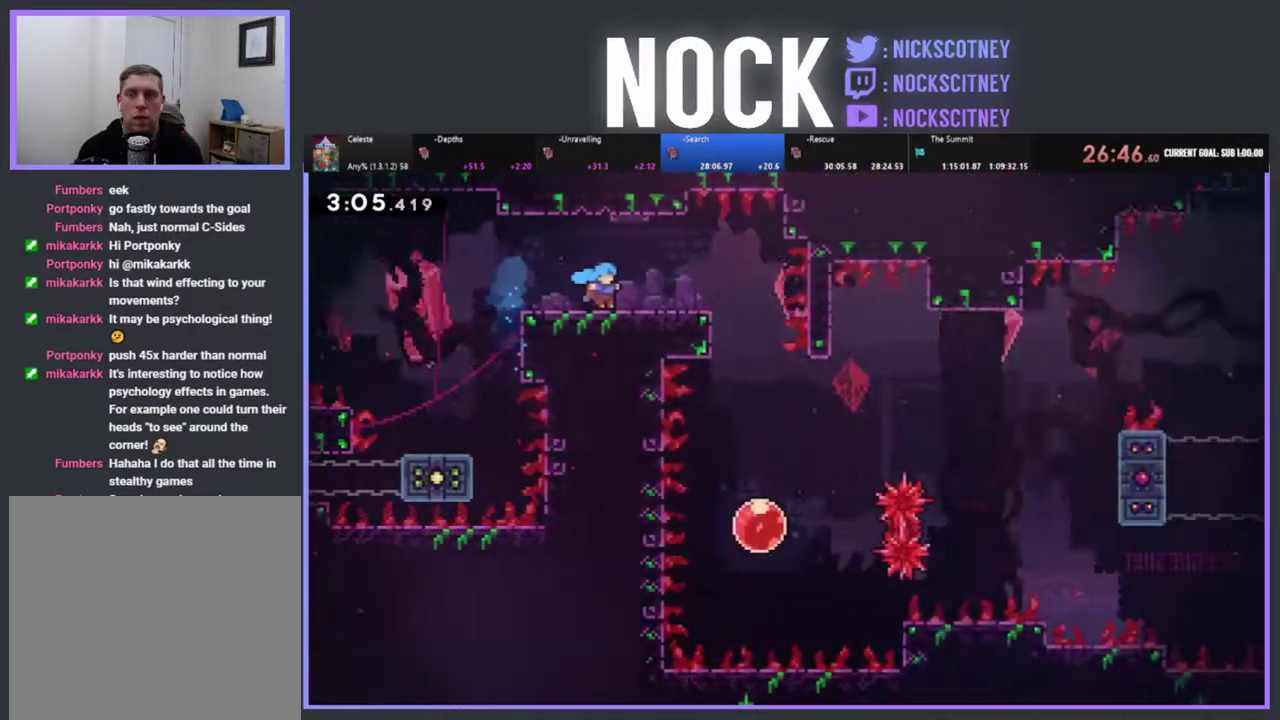
{"buttons": ["CROSS", "R2", "DPAD_RIGHT"], "left_stick": "center", "events": [[33, "DPAD_RIGHT", "up"], [200, "DPAD_RIGHT", "down"], [383, "R2", "down"], [500, "CROSS", "down"]]}
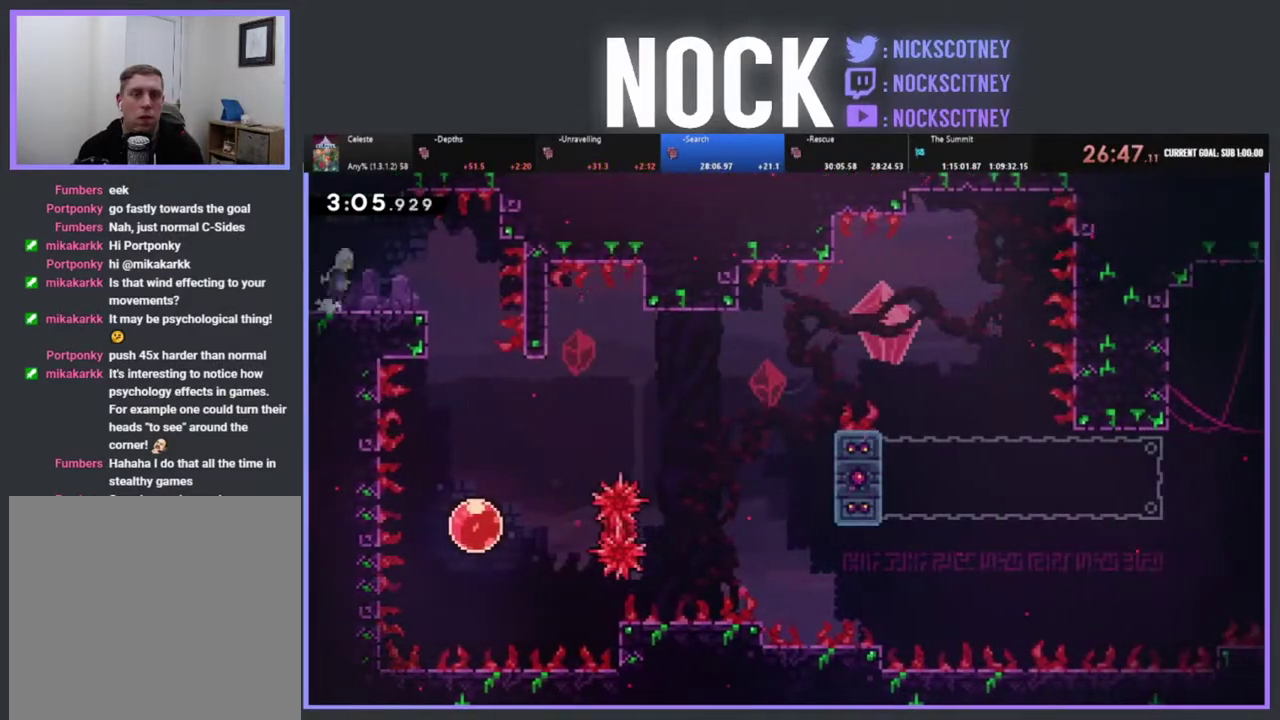
{"buttons": [], "left_stick": "center", "events": [[83, "CROSS", "up"], [117, "R2", "up"], [500, "DPAD_RIGHT", "up"]]}
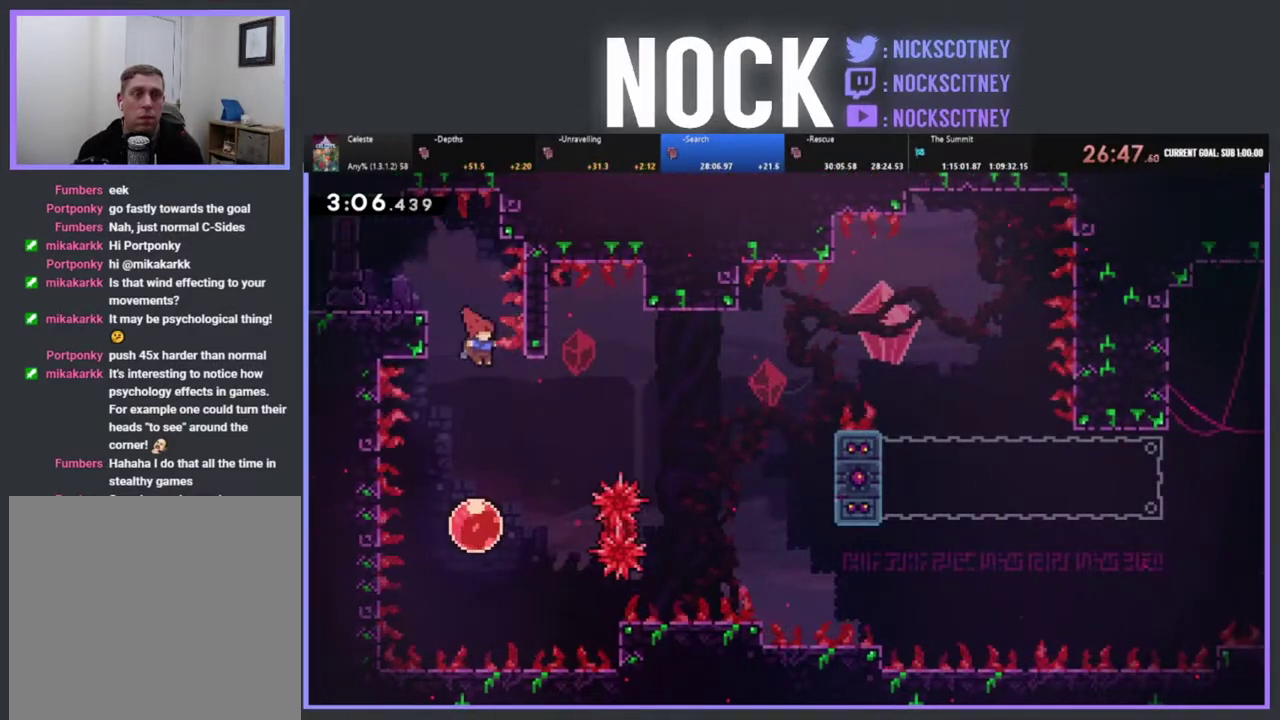
{"buttons": ["R2", "DPAD_RIGHT"], "left_stick": "center", "events": [[400, "DPAD_RIGHT", "down"], [400, "DPAD_UP", "down"], [450, "DPAD_UP", "up"], [483, "R2", "down"]]}
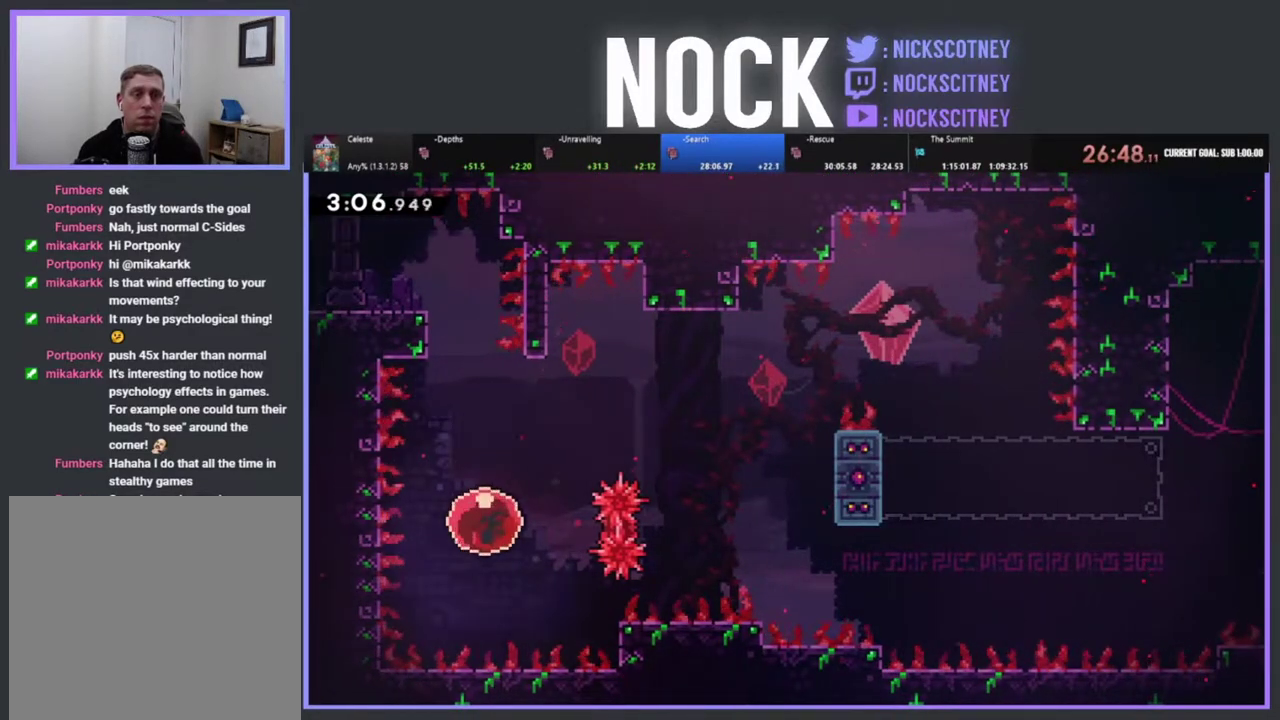
{"buttons": ["R2", "DPAD_UP", "DPAD_RIGHT"], "left_stick": "center", "events": [[83, "DPAD_UP", "down"]]}
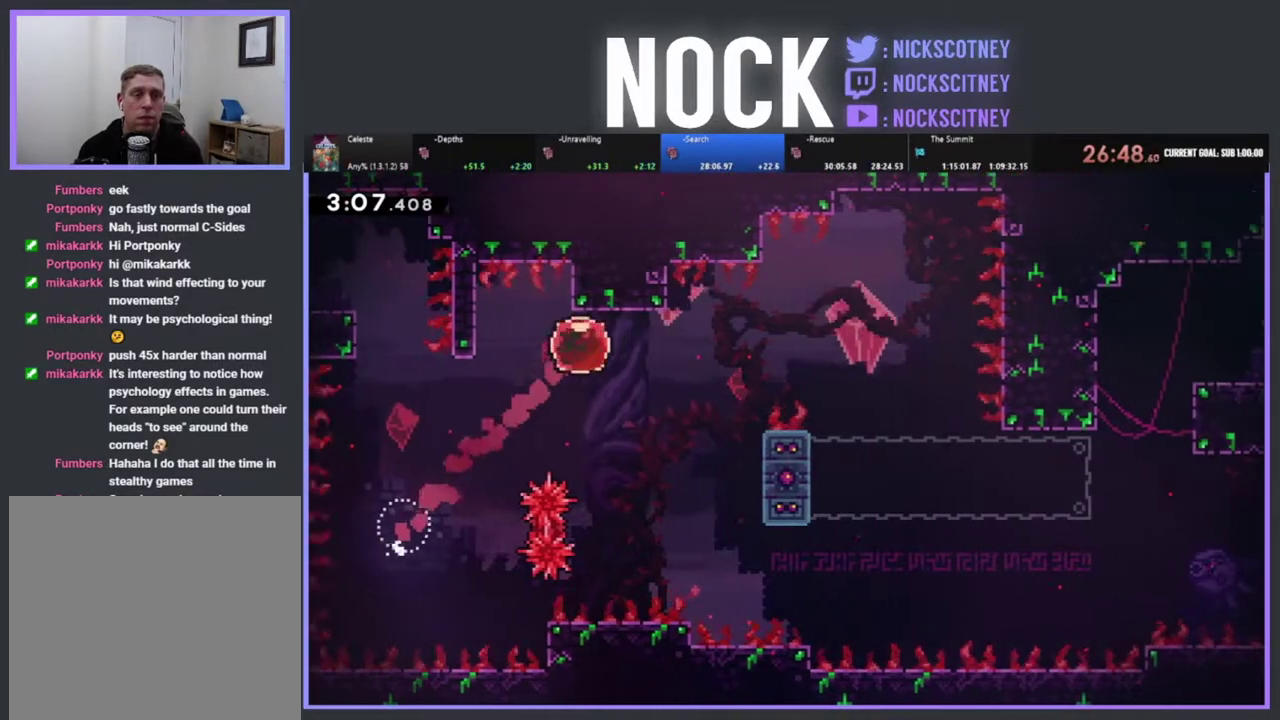
{"buttons": ["R2", "DPAD_UP", "DPAD_RIGHT"], "left_stick": "center", "events": [[50, "DPAD_UP", "up"], [383, "DPAD_UP", "down"]]}
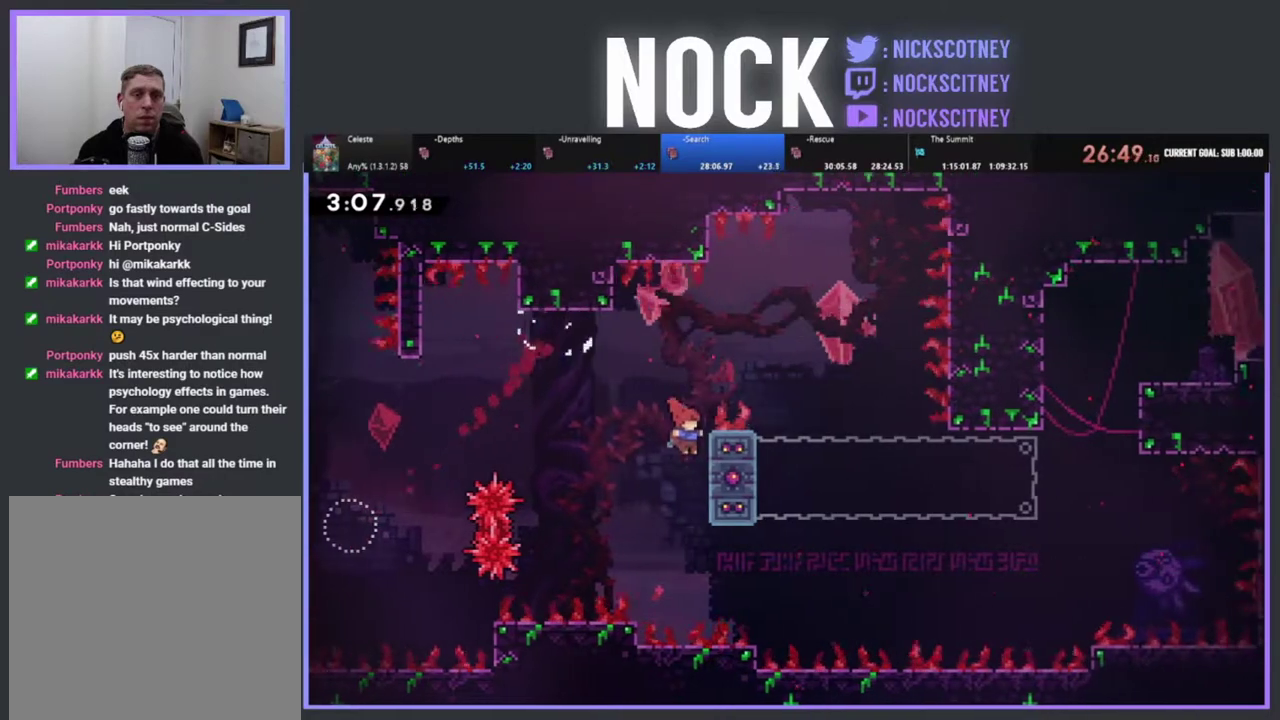
{"buttons": ["CROSS", "R2", "DPAD_RIGHT"], "left_stick": "center", "events": [[50, "DPAD_UP", "up"], [183, "CROSS", "down"]]}
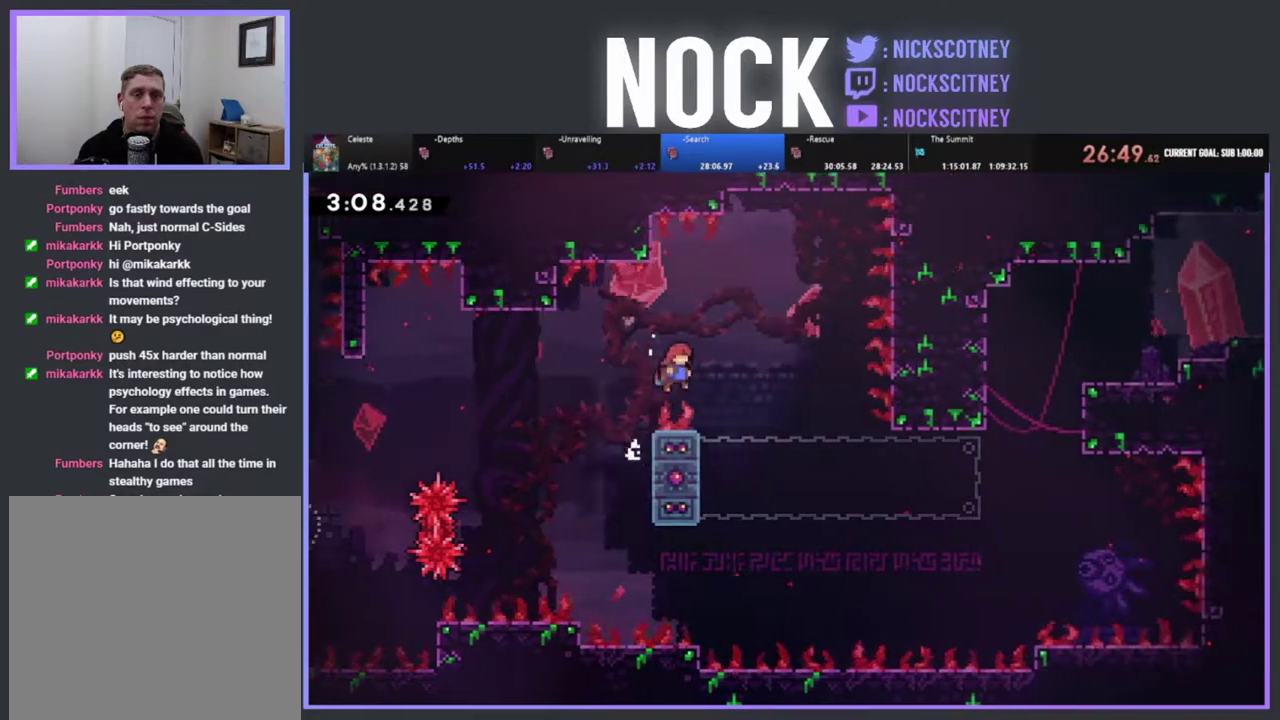
{"buttons": ["CIRCLE", "R2", "DPAD_LEFT"], "left_stick": "center", "events": [[183, "DPAD_RIGHT", "up"], [217, "CROSS", "up"], [250, "DPAD_LEFT", "down"], [383, "CIRCLE", "down"]]}
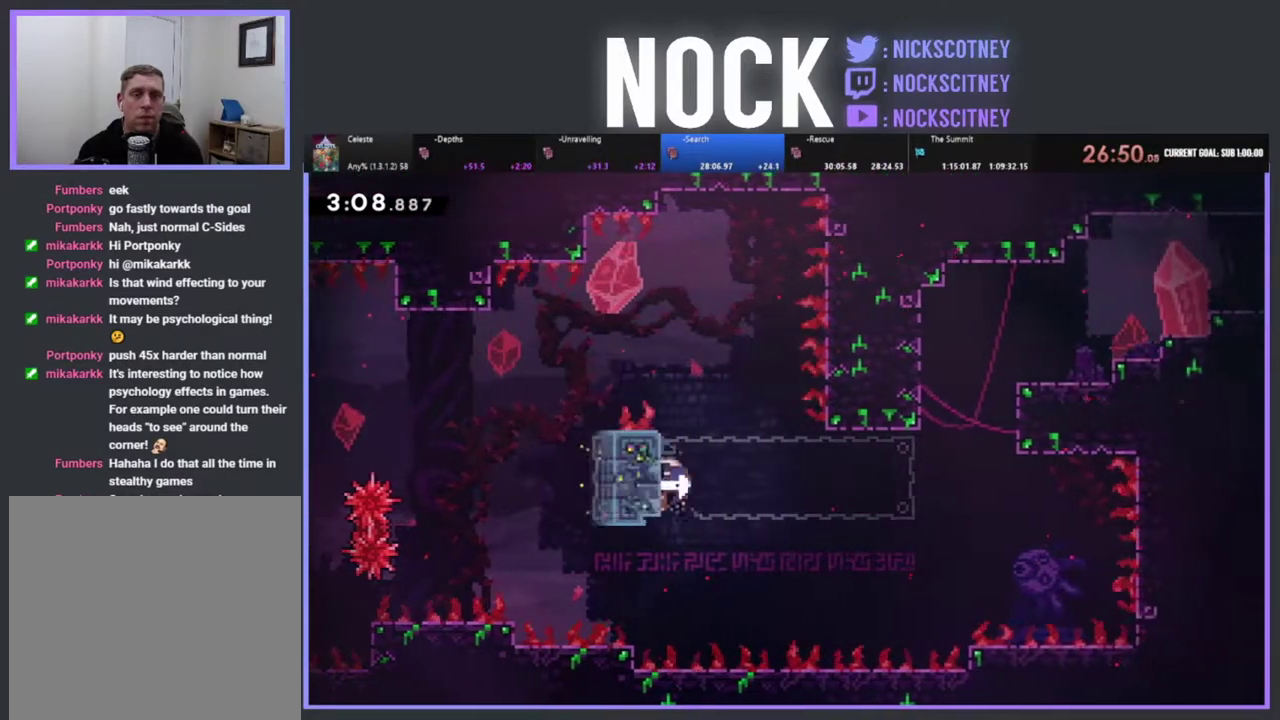
{"buttons": ["CROSS", "R2", "DPAD_UP", "DPAD_RIGHT"], "left_stick": "center", "events": [[100, "CIRCLE", "up"], [117, "DPAD_LEFT", "up"], [383, "DPAD_UP", "down"], [433, "DPAD_RIGHT", "down"], [483, "CROSS", "down"]]}
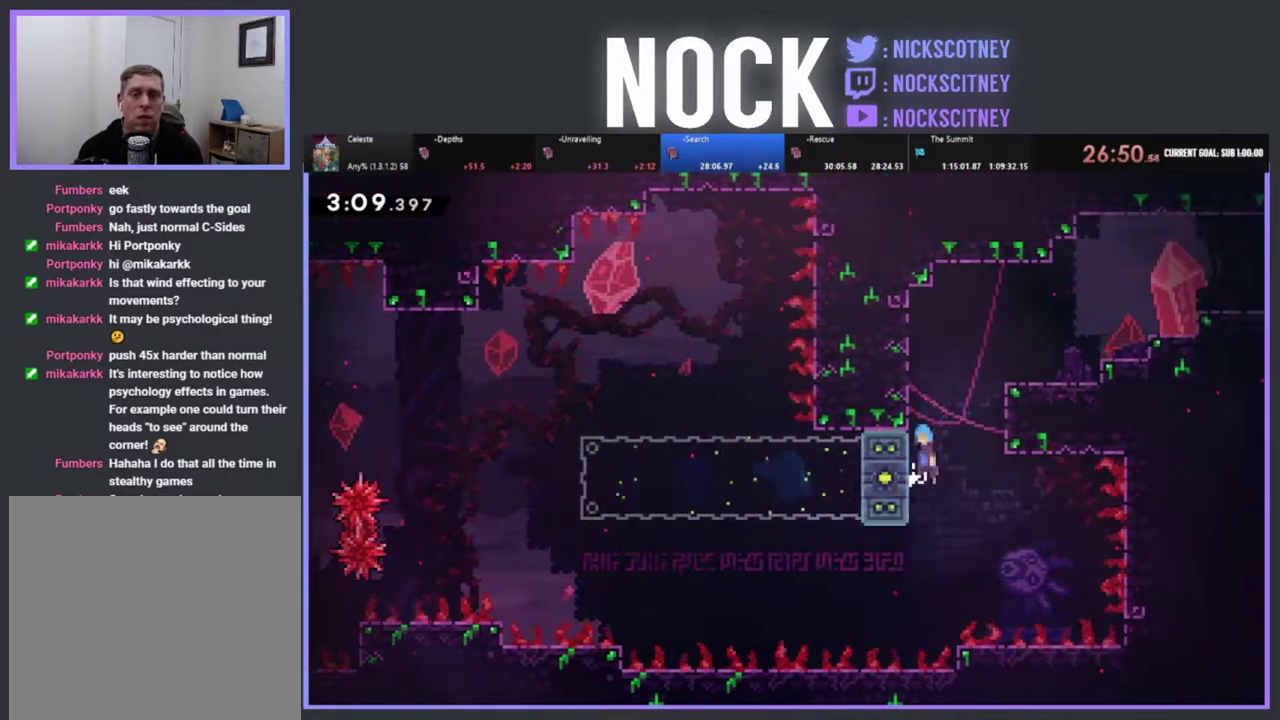
{"buttons": ["CROSS", "R2", "DPAD_UP", "DPAD_RIGHT"], "left_stick": "center", "events": [[350, "CROSS", "up"], [417, "CROSS", "down"]]}
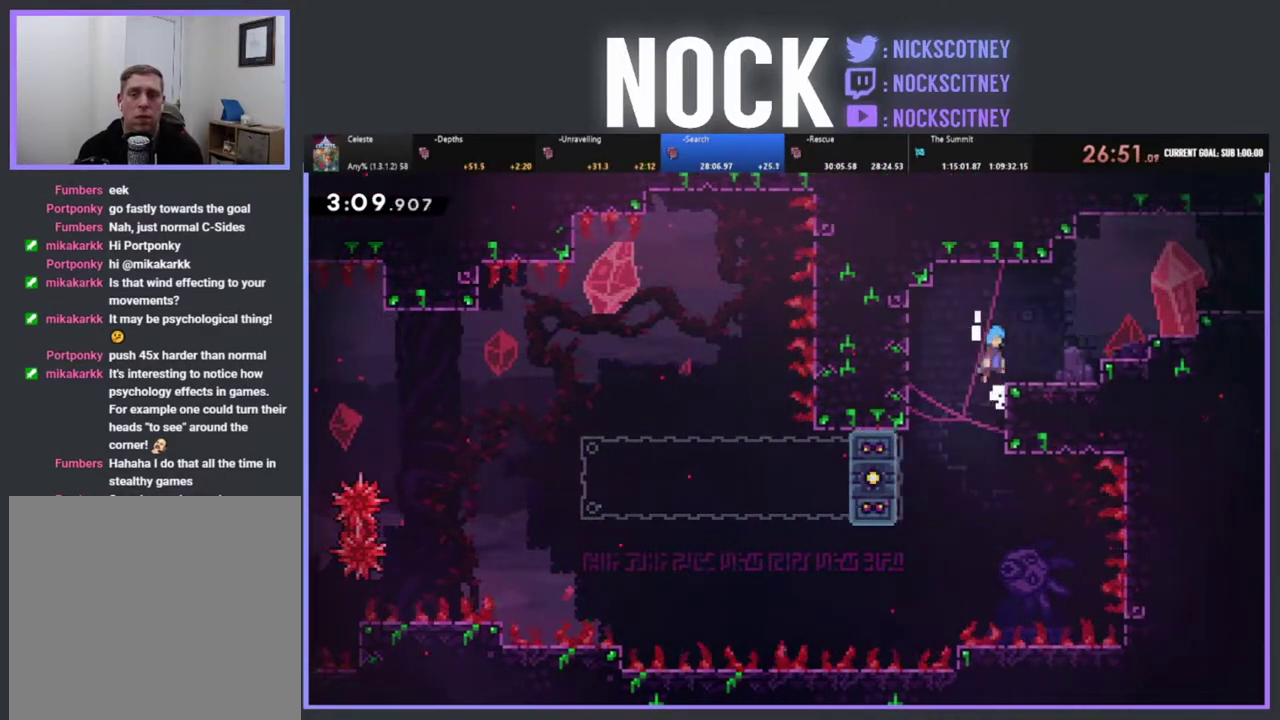
{"buttons": ["CIRCLE", "R2", "DPAD_UP", "DPAD_RIGHT"], "left_stick": "center", "events": [[283, "CROSS", "up"], [333, "CIRCLE", "down"]]}